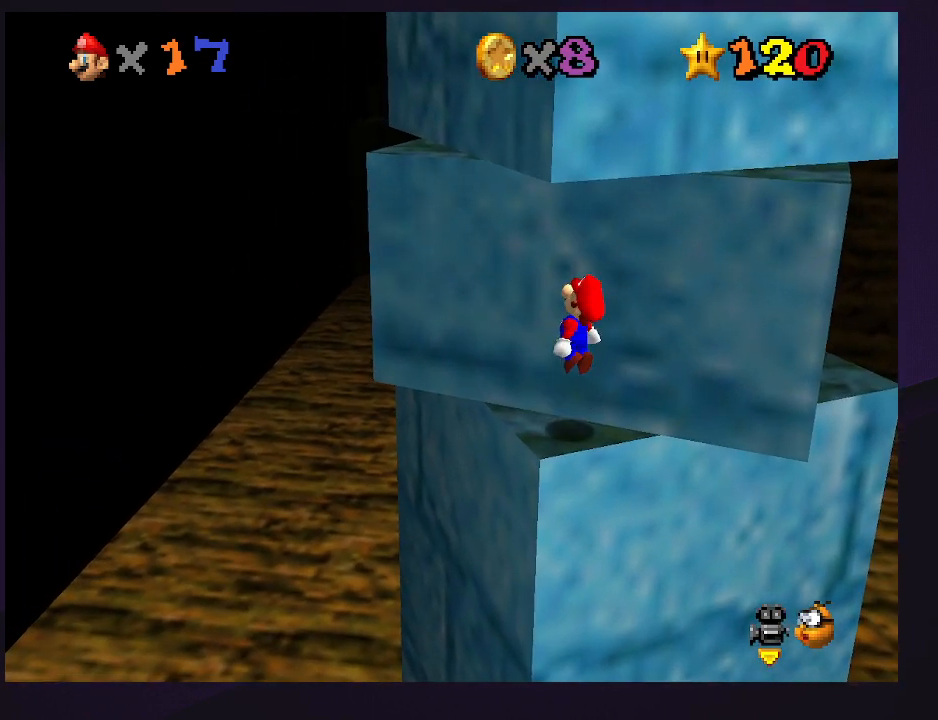
Gameplay with a controller (Nintendo layout); each line is a JSON object with the inputs held at the frame after it. "events" lists button and stick changes between this image and that frame as [ms after this image, input, new state], when the widget could be followed in between. Not read: L3 R3.
{"buttons": [], "left_stick": "center", "events": []}
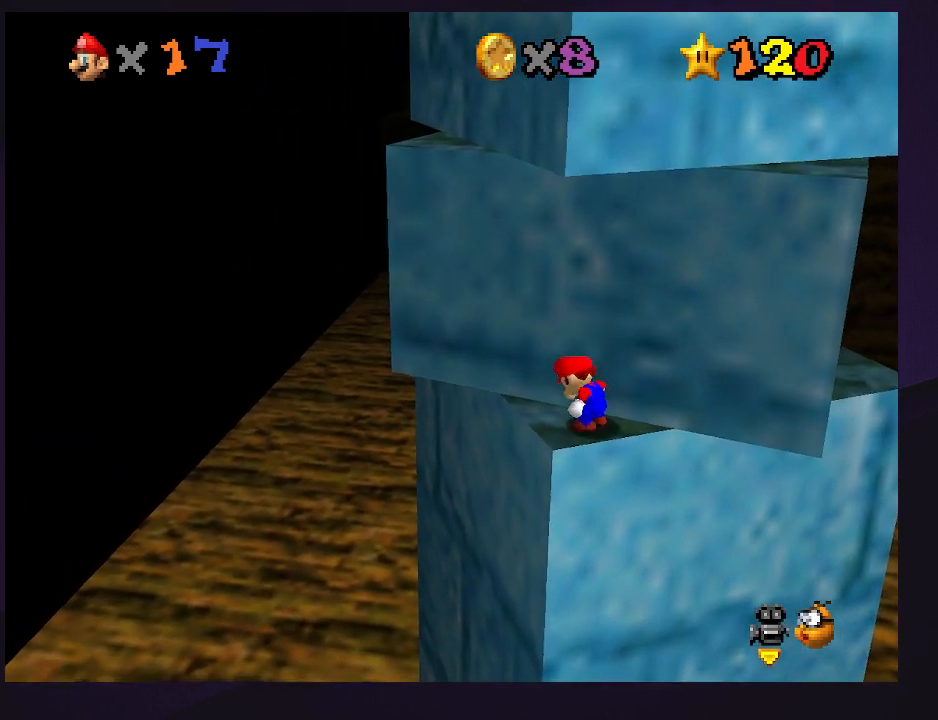
{"buttons": [], "left_stick": "center", "events": [[33, "A", "down"], [67, "A", "up"], [100, "left_stick", "right"], [233, "left_stick", "center"]]}
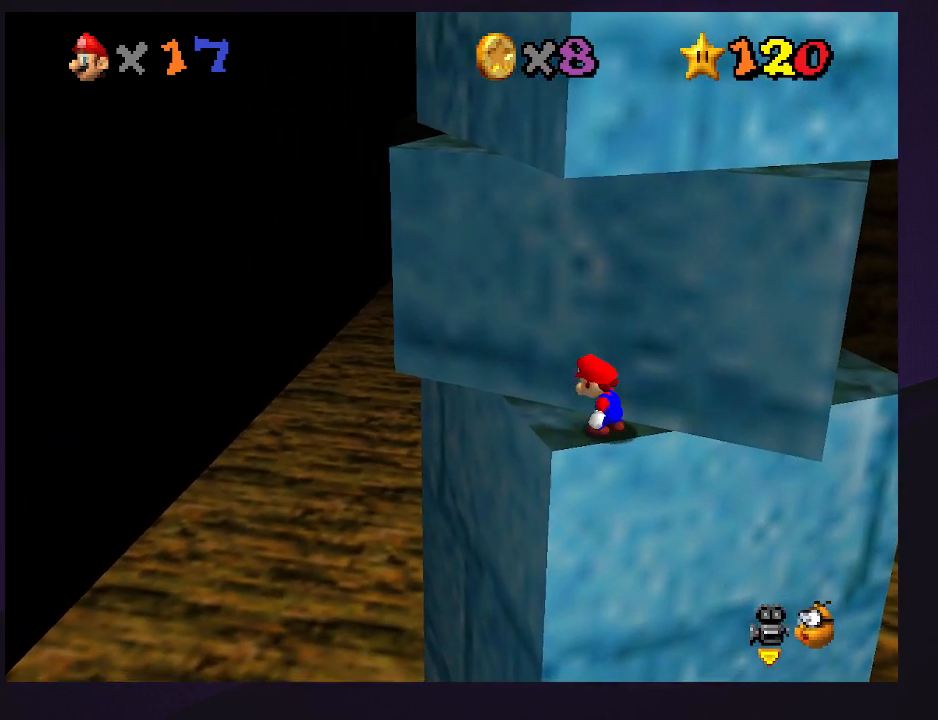
{"buttons": [], "left_stick": "center", "events": [[200, "A", "down"], [233, "A", "up"], [367, "left_stick", "left"], [467, "left_stick", "center"]]}
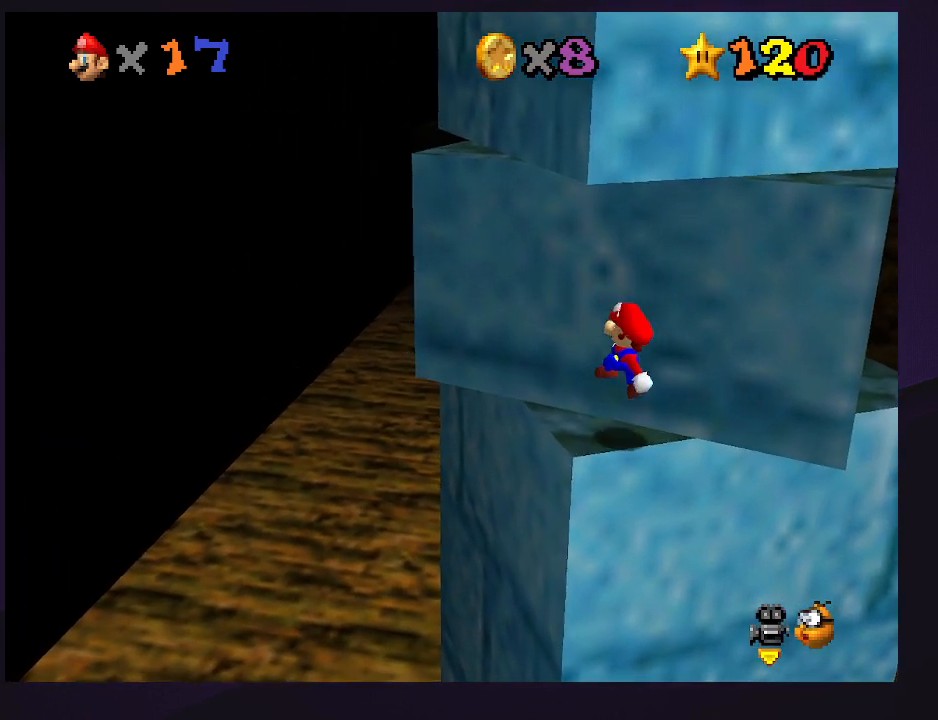
{"buttons": [], "left_stick": "up-left", "events": [[33, "B", "down"], [67, "left_stick", "up-left"], [100, "B", "up"]]}
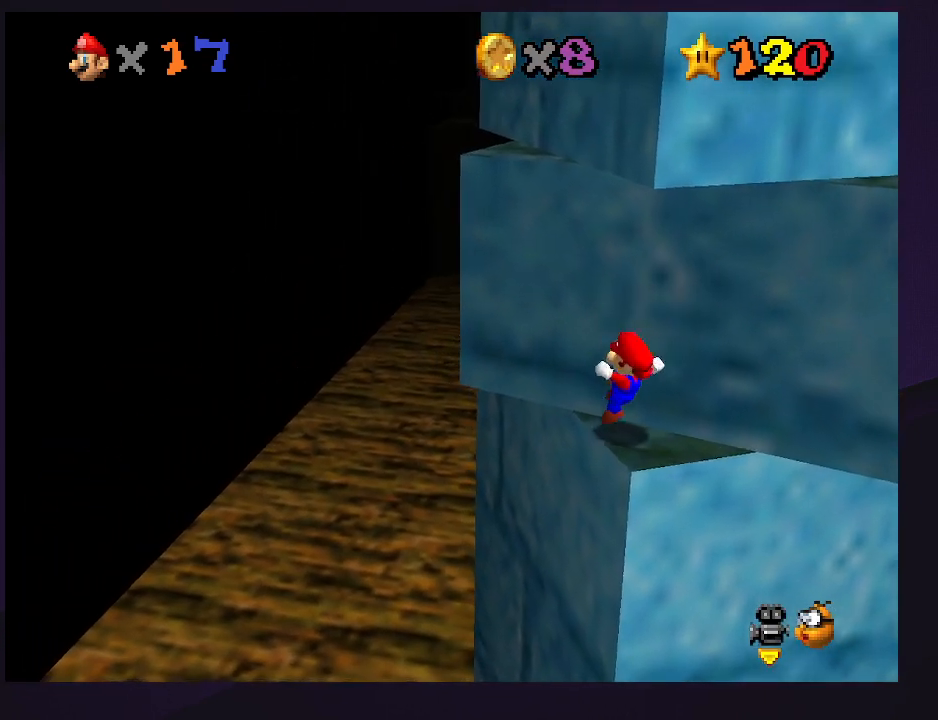
{"buttons": ["A"], "left_stick": "right", "events": [[33, "A", "down"], [233, "left_stick", "center"], [367, "left_stick", "right"]]}
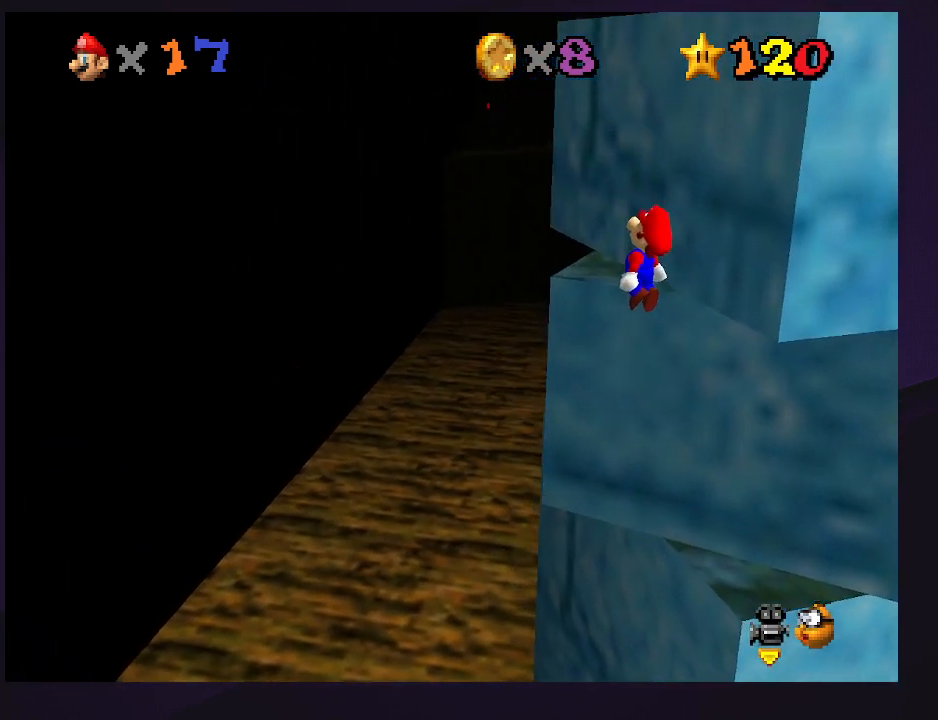
{"buttons": ["A"], "left_stick": "right", "events": [[67, "B", "down"], [133, "A", "up"], [133, "left_stick", "up"], [167, "B", "up"], [400, "left_stick", "right"], [467, "A", "down"]]}
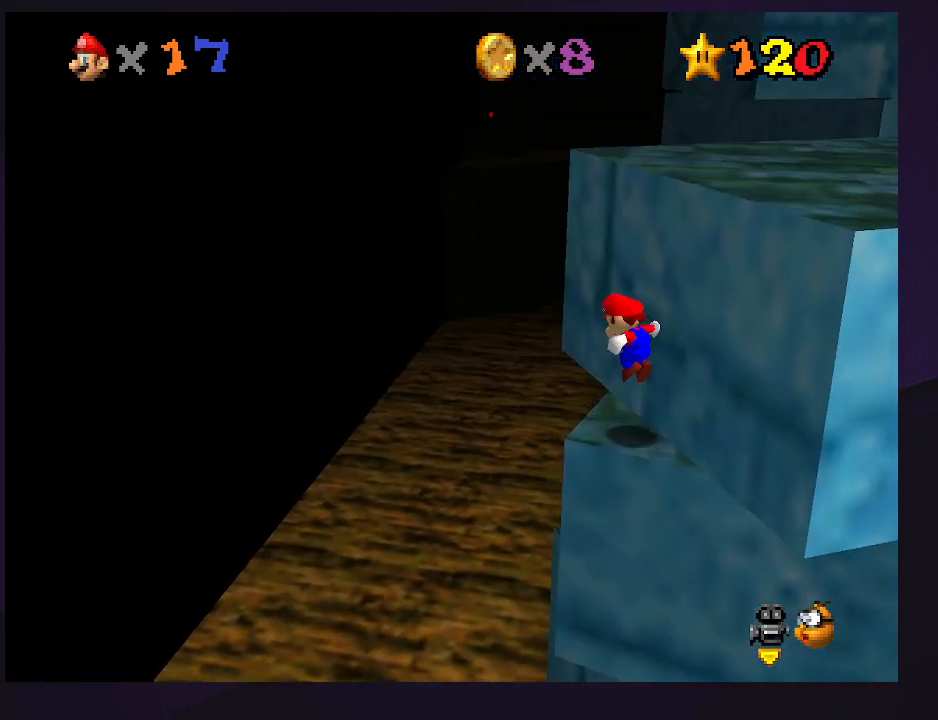
{"buttons": [], "left_stick": "up-right", "events": [[267, "left_stick", "up-right"], [400, "B", "down"], [500, "A", "up"], [500, "B", "up"]]}
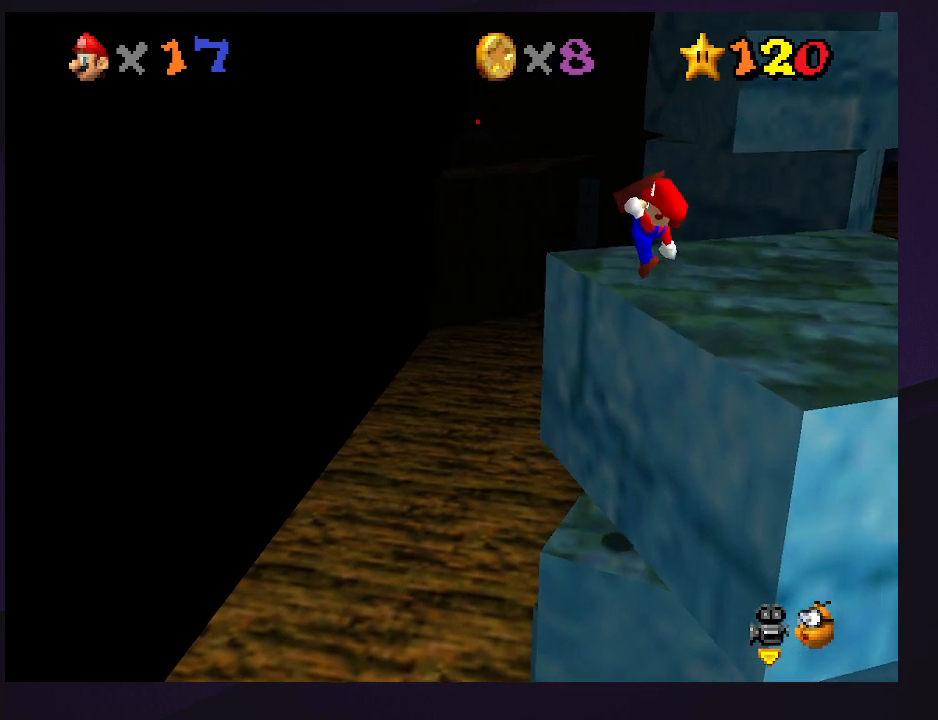
{"buttons": [], "left_stick": "up-right", "events": [[267, "A", "down"], [300, "B", "down"], [367, "A", "up"], [367, "B", "up"]]}
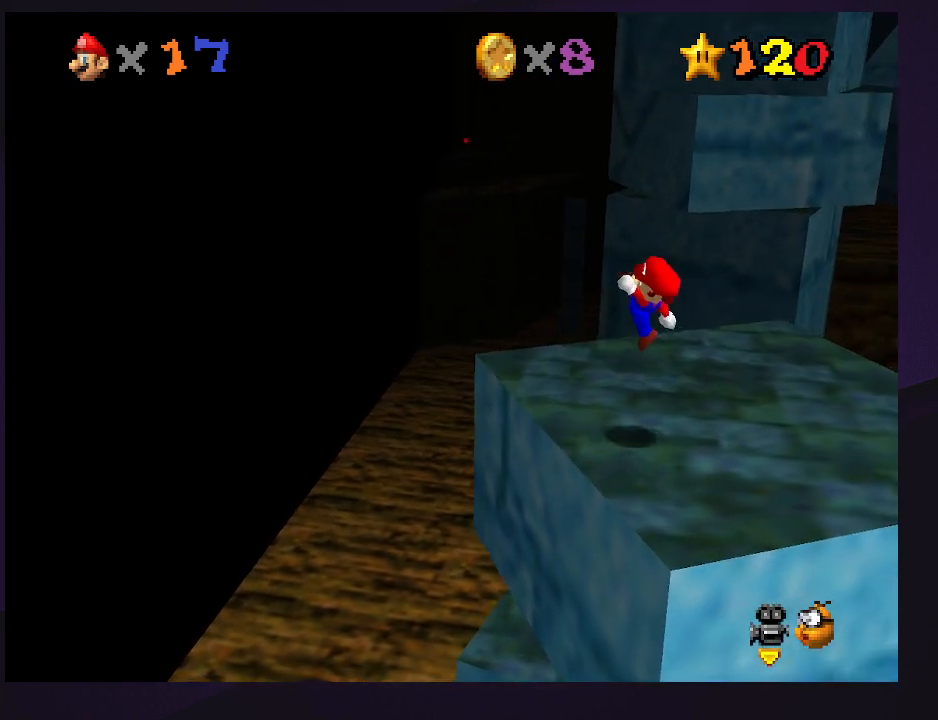
{"buttons": [], "left_stick": "up-right", "events": [[267, "left_stick", "center"], [367, "B", "down"], [433, "B", "up"], [433, "left_stick", "up-right"]]}
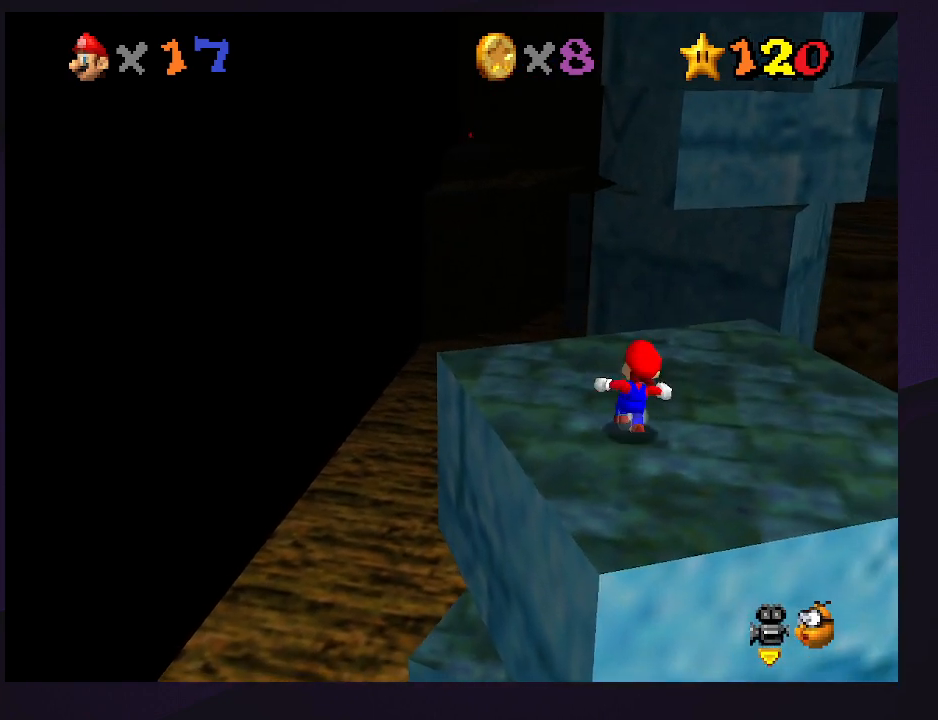
{"buttons": [], "left_stick": "up", "events": [[500, "left_stick", "up"]]}
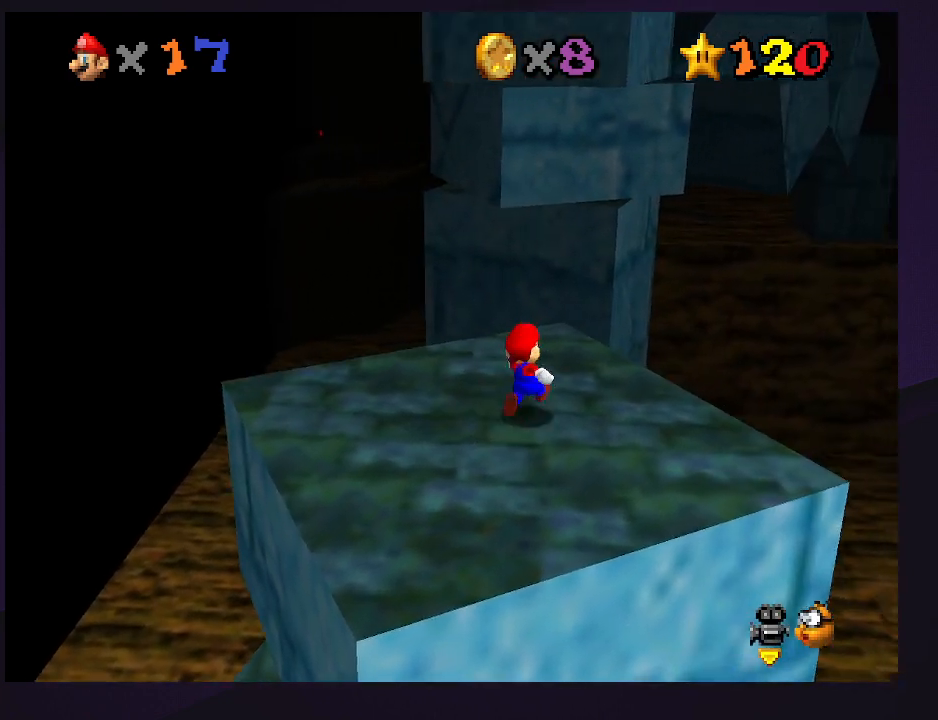
{"buttons": ["Z"], "left_stick": "up", "events": [[467, "Z", "down"]]}
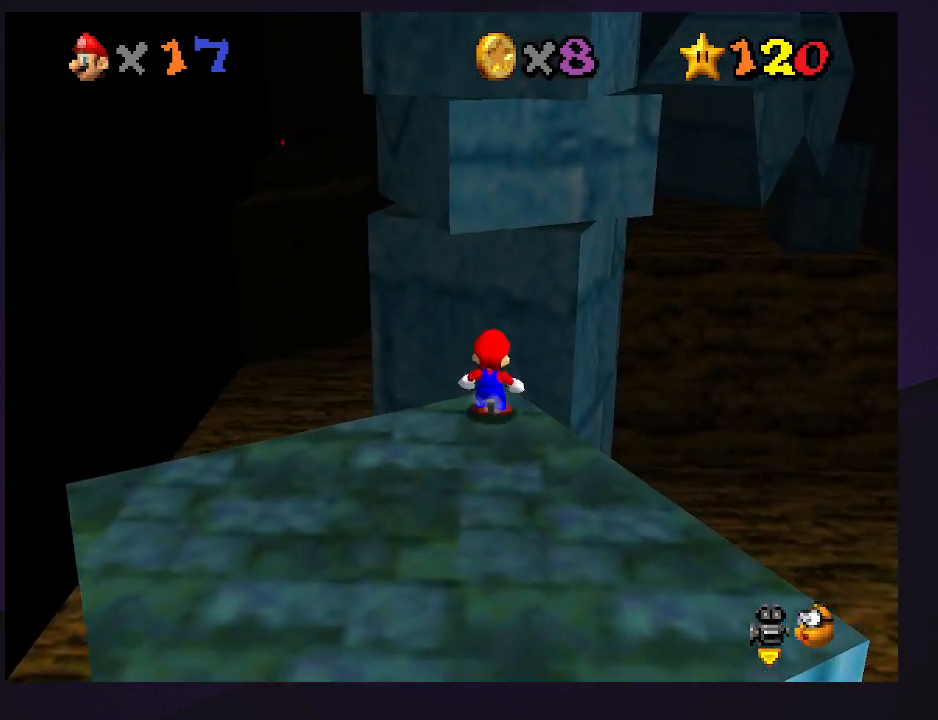
{"buttons": [], "left_stick": "center", "events": [[33, "A", "down"], [100, "A", "up"], [100, "Z", "up"], [433, "left_stick", "center"]]}
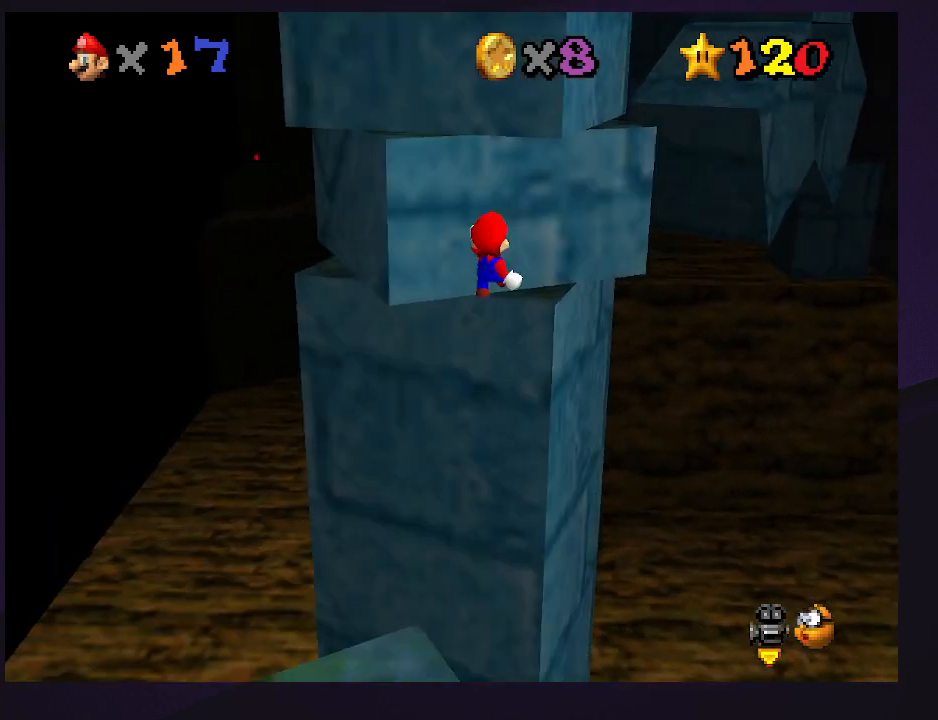
{"buttons": [], "left_stick": "down-left", "events": [[367, "left_stick", "down-left"]]}
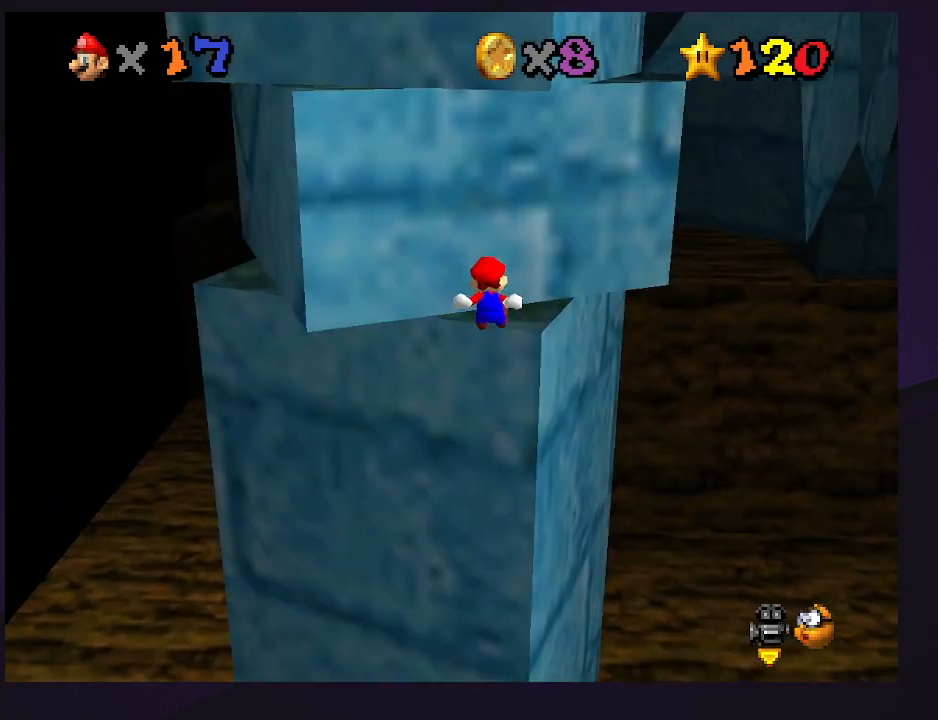
{"buttons": [], "left_stick": "up-right", "events": [[33, "left_stick", "up"], [200, "A", "down"], [200, "left_stick", "center"], [300, "A", "up"], [433, "left_stick", "up-right"]]}
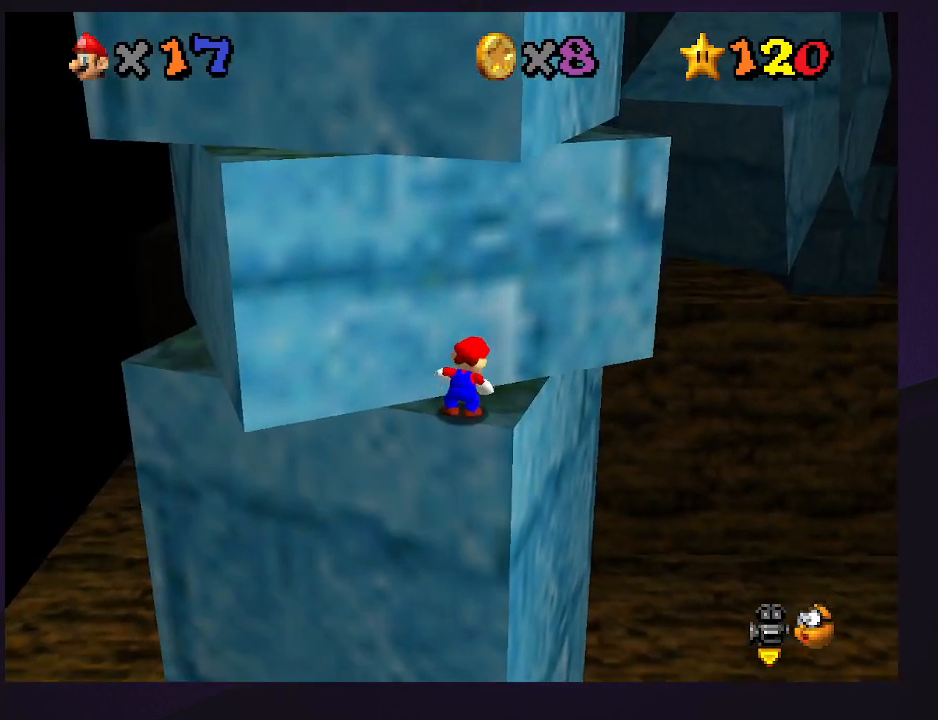
{"buttons": [], "left_stick": "down-left", "events": [[333, "A", "down"], [400, "A", "up"], [433, "left_stick", "down-left"]]}
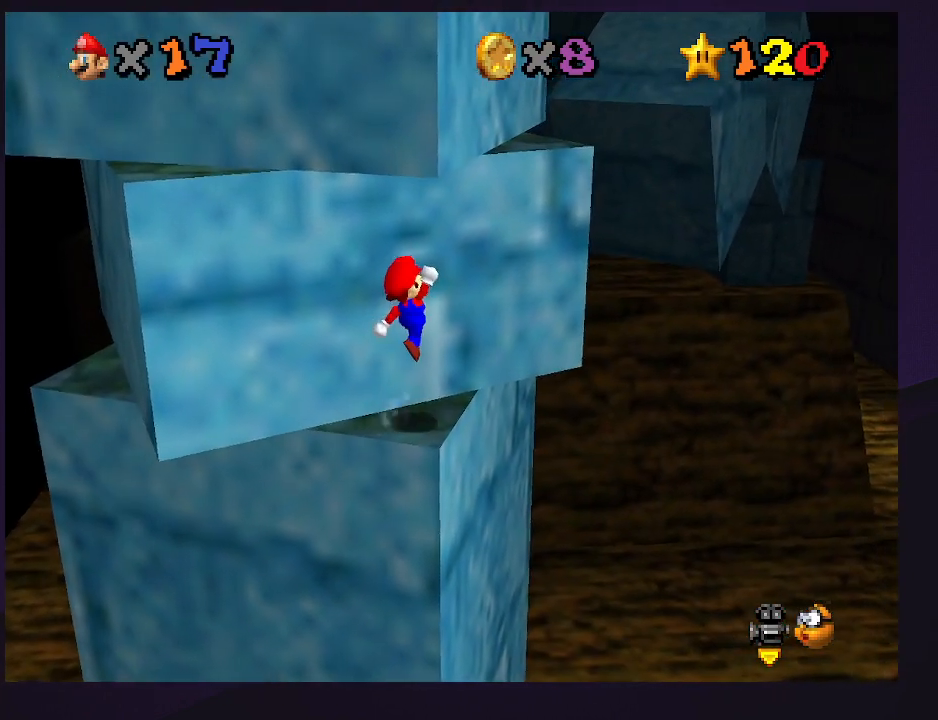
{"buttons": [], "left_stick": "down-left", "events": [[167, "left_stick", "center"], [400, "A", "down"], [467, "A", "up"], [500, "left_stick", "down-left"]]}
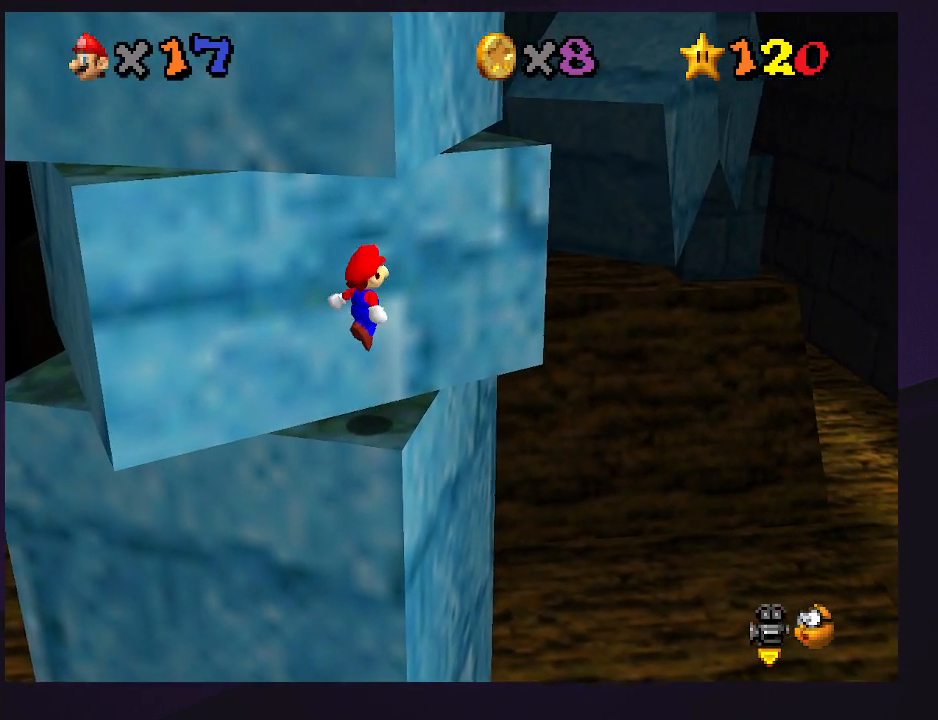
{"buttons": [], "left_stick": "center", "events": [[133, "left_stick", "center"]]}
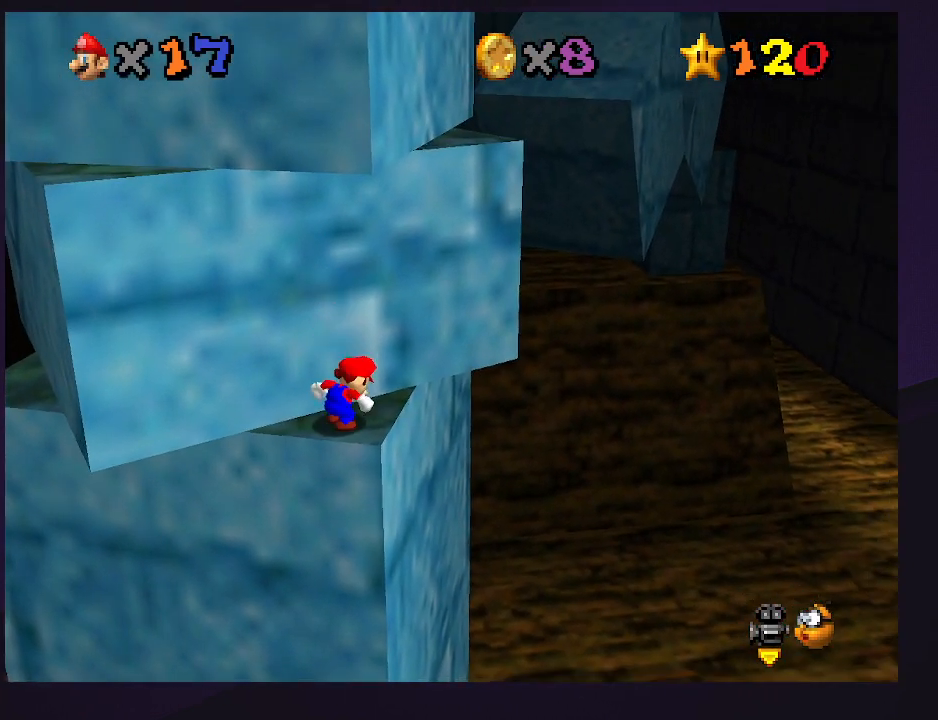
{"buttons": [], "left_stick": "center", "events": [[233, "A", "down"], [300, "A", "up"], [367, "left_stick", "right"], [500, "left_stick", "center"]]}
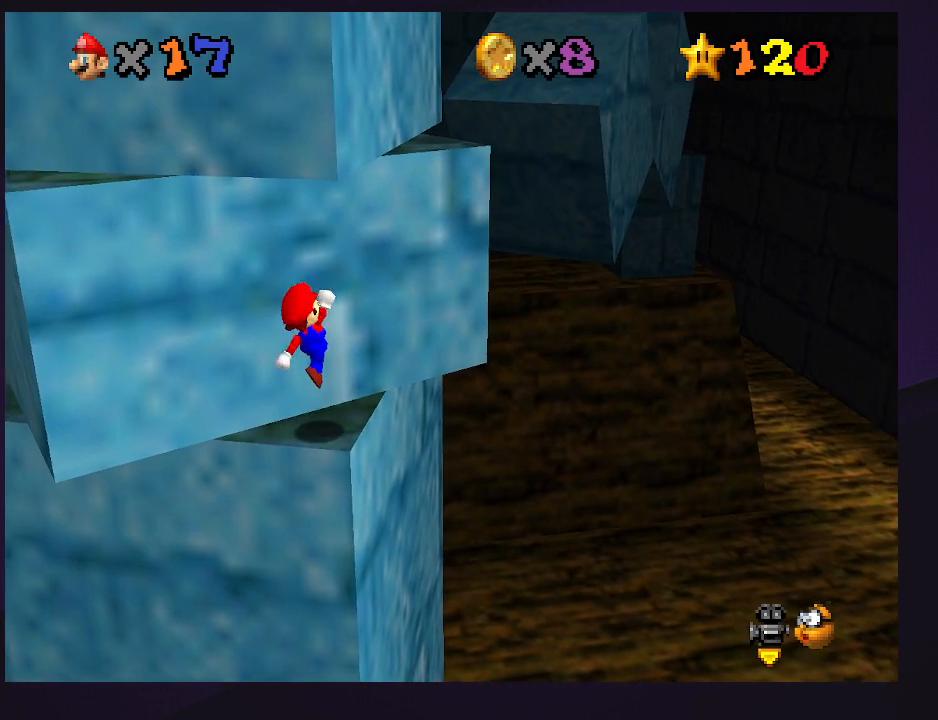
{"buttons": [], "left_stick": "up-right", "events": [[67, "B", "down"], [167, "B", "up"], [167, "left_stick", "up-right"], [333, "left_stick", "up"], [500, "left_stick", "up-right"]]}
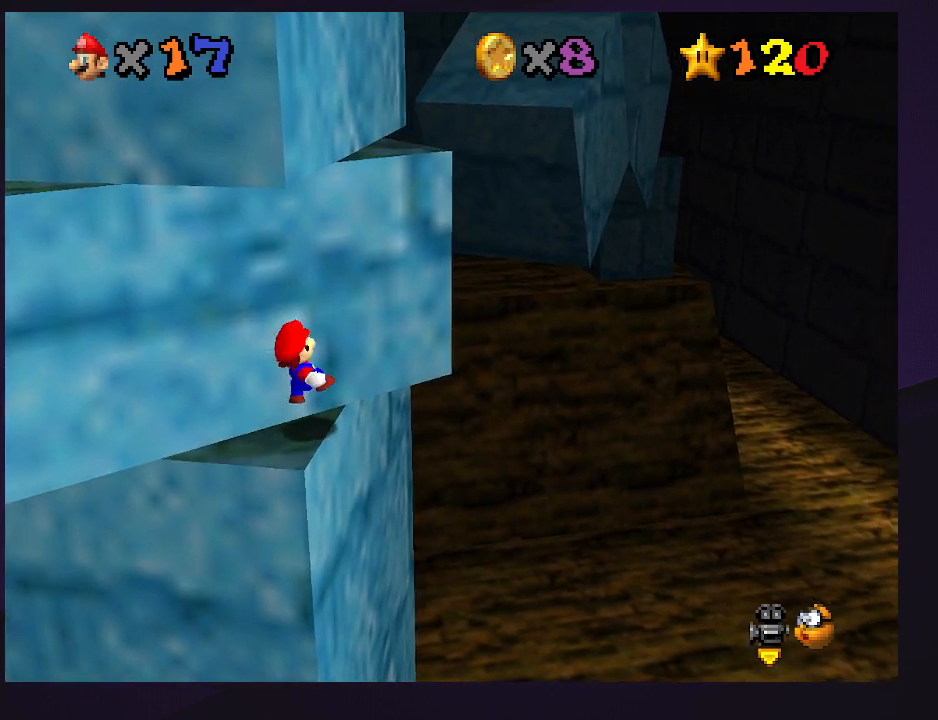
{"buttons": ["A"], "left_stick": "left", "events": [[100, "A", "down"], [367, "left_stick", "left"]]}
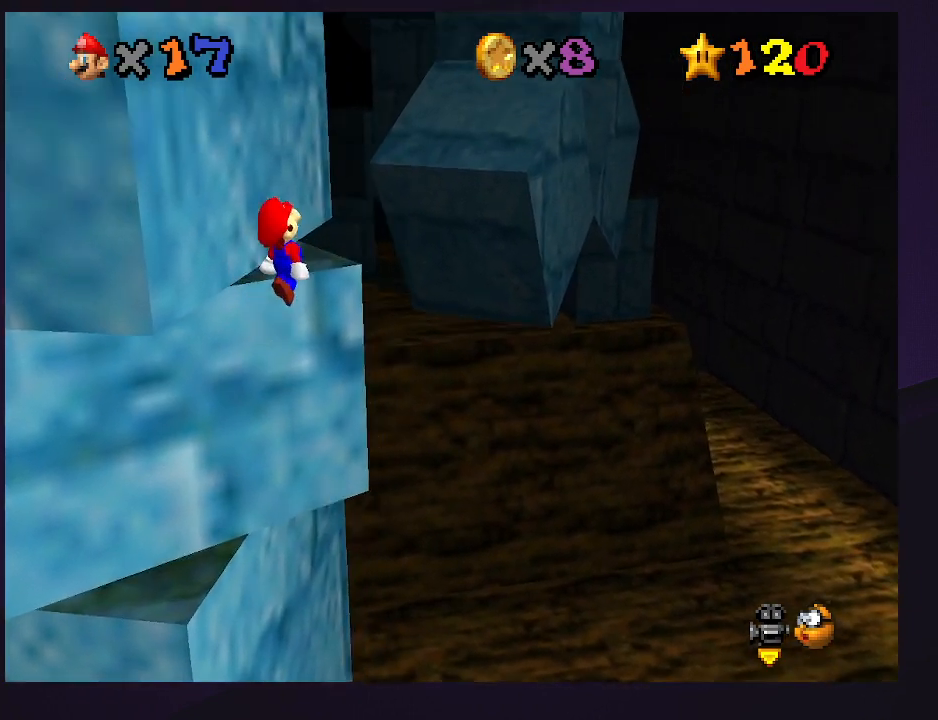
{"buttons": ["A"], "left_stick": "center", "events": [[67, "B", "down"], [100, "left_stick", "up-left"], [133, "B", "up"], [200, "A", "up"], [433, "left_stick", "center"], [467, "A", "down"]]}
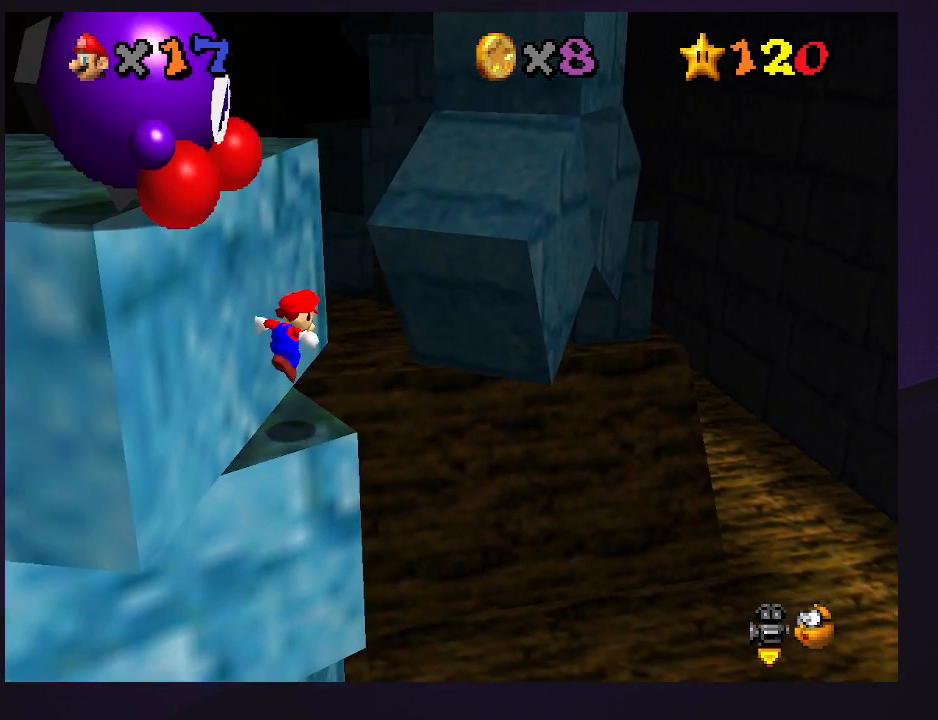
{"buttons": ["A", "B"], "left_stick": "up-left", "events": [[33, "left_stick", "up-left"], [433, "B", "down"]]}
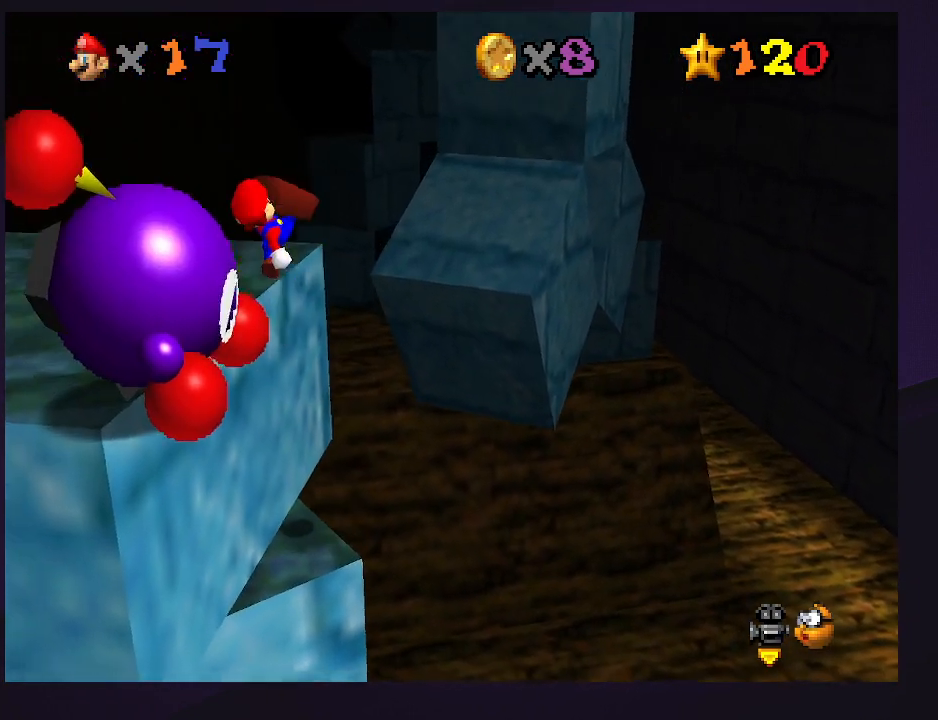
{"buttons": [], "left_stick": "up-left", "events": [[33, "A", "up"], [33, "B", "up"], [233, "A", "down"], [300, "B", "down"], [367, "A", "up"], [367, "B", "up"]]}
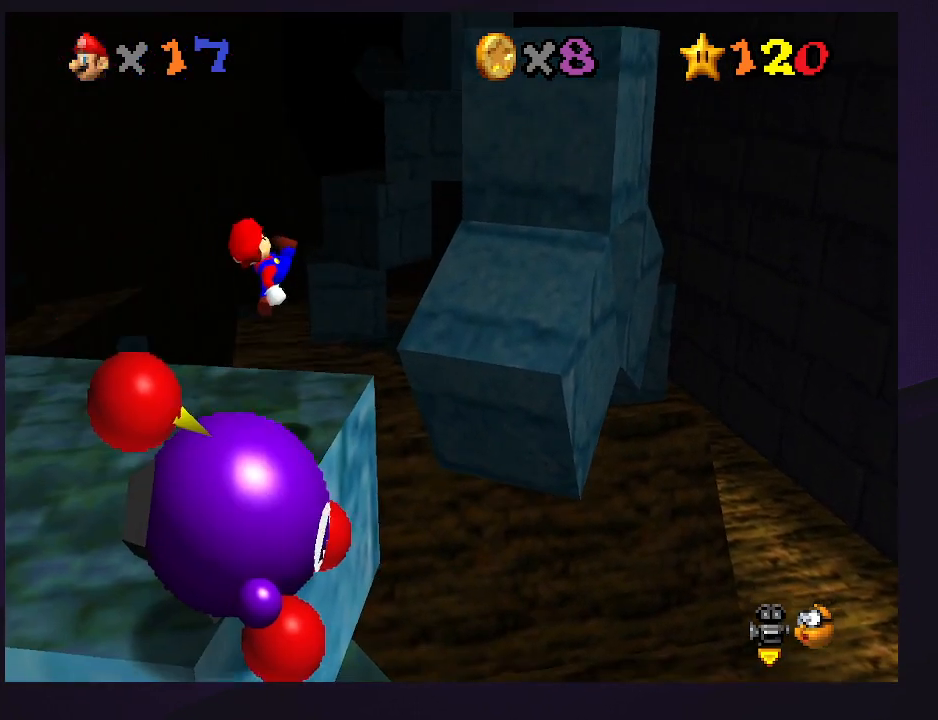
{"buttons": [], "left_stick": "up-right", "events": [[333, "left_stick", "center"], [400, "B", "down"], [500, "B", "up"], [500, "left_stick", "up-right"]]}
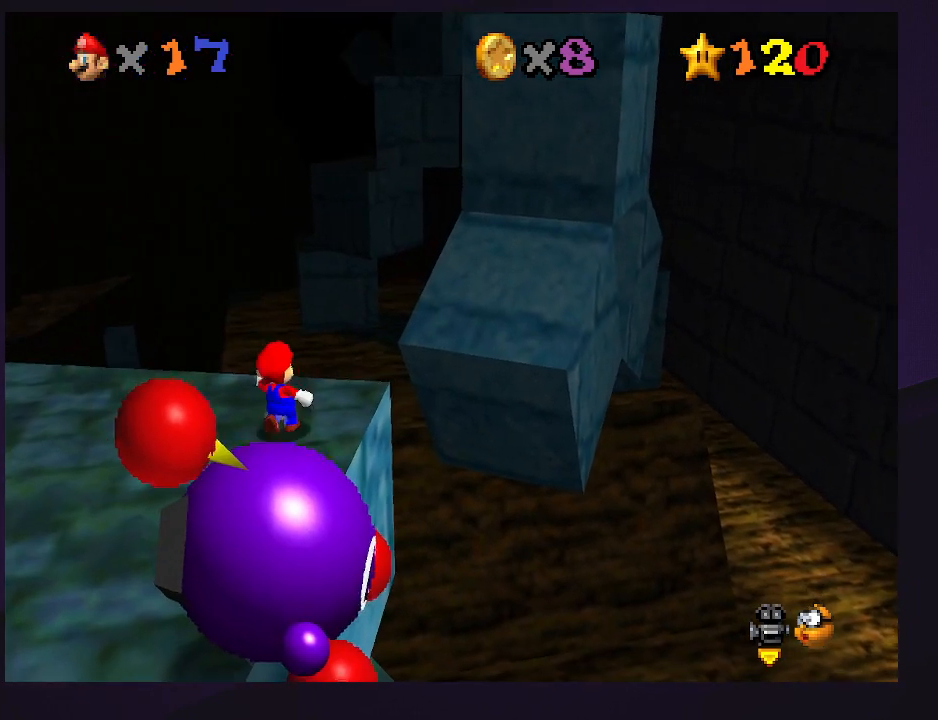
{"buttons": [], "left_stick": "up-right", "events": [[333, "Z", "down"], [433, "A", "down"], [500, "A", "up"], [500, "Z", "up"]]}
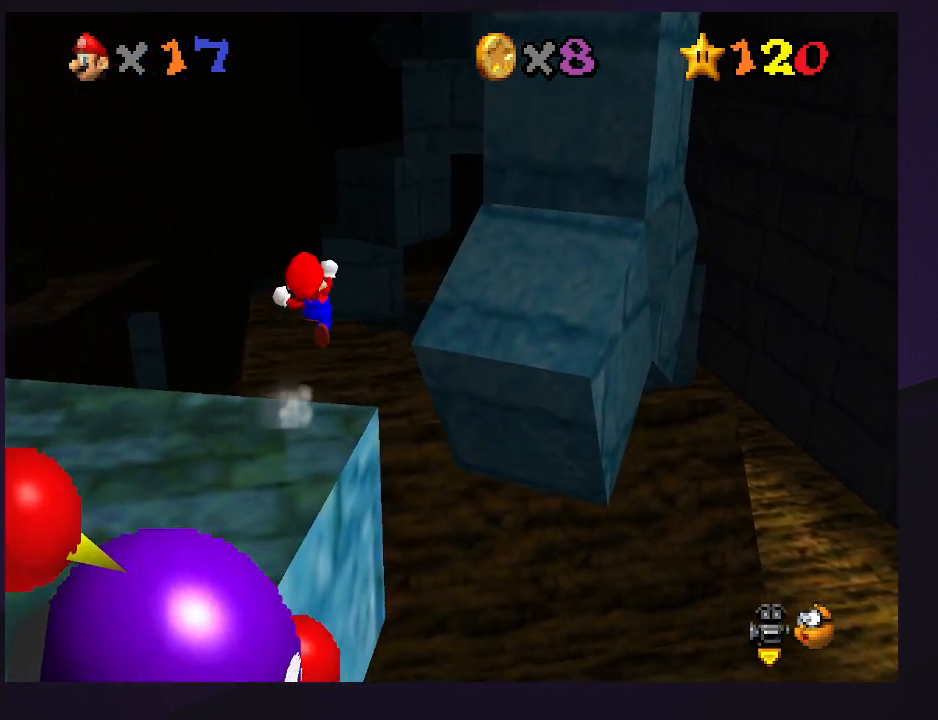
{"buttons": [], "left_stick": "up", "events": [[100, "left_stick", "up"]]}
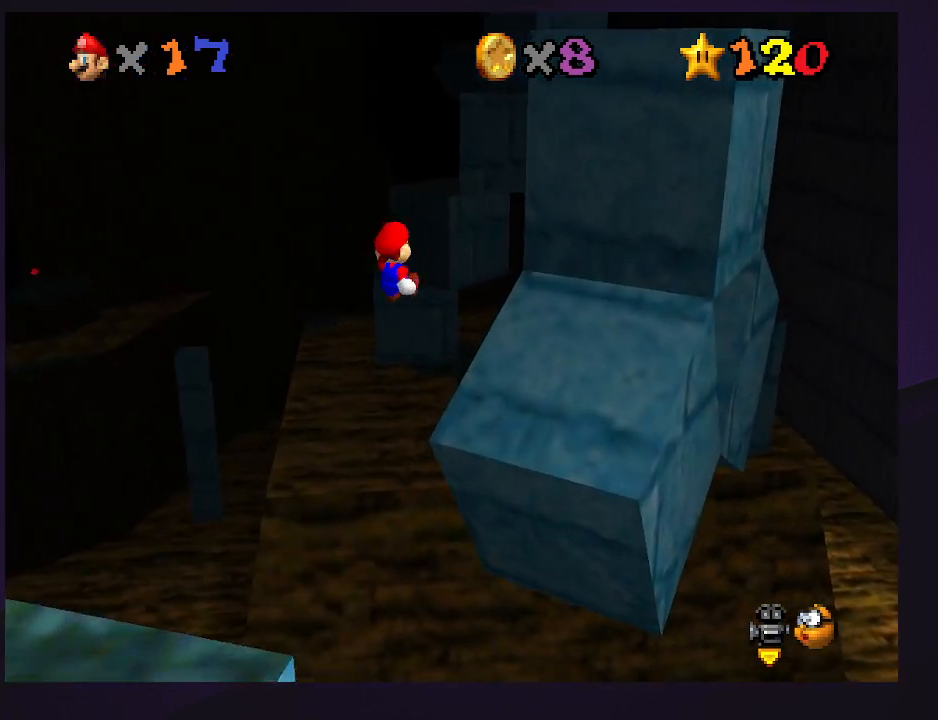
{"buttons": [], "left_stick": "up", "events": []}
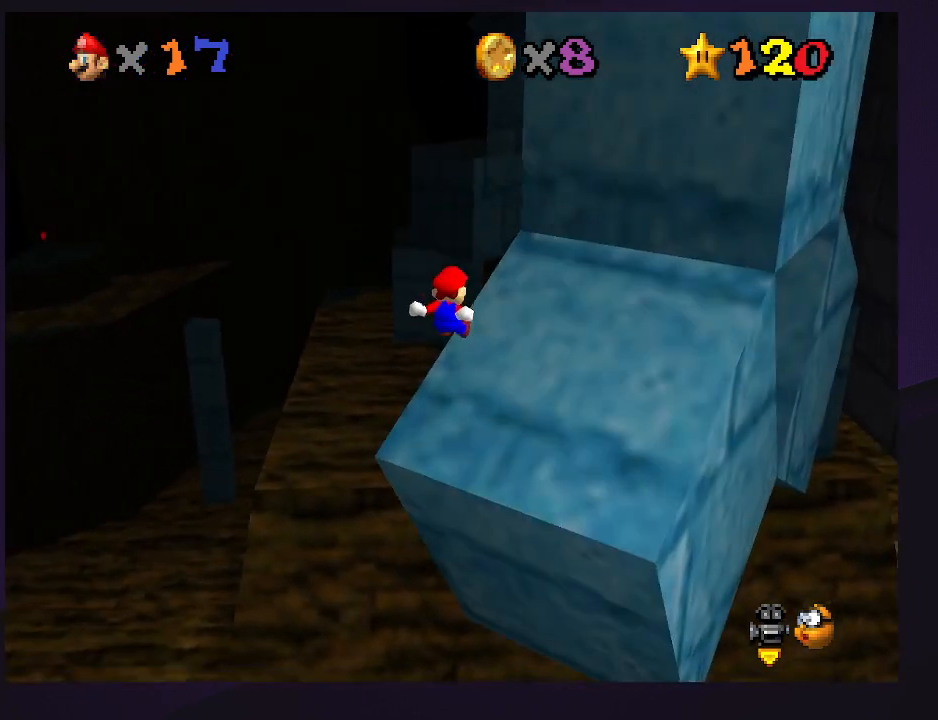
{"buttons": [], "left_stick": "center", "events": [[167, "left_stick", "center"]]}
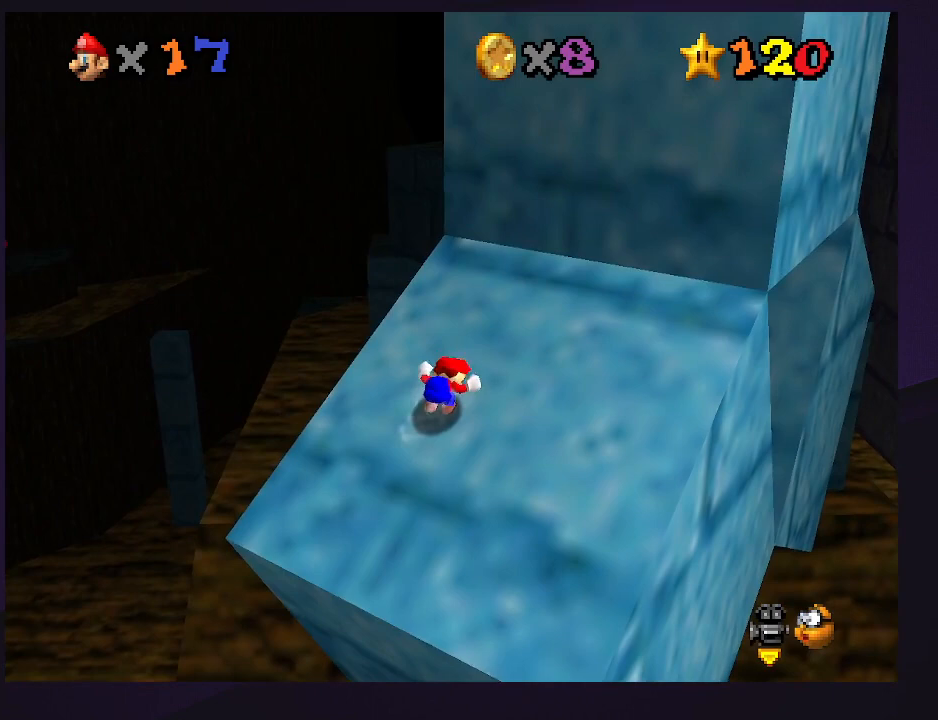
{"buttons": [], "left_stick": "center", "events": []}
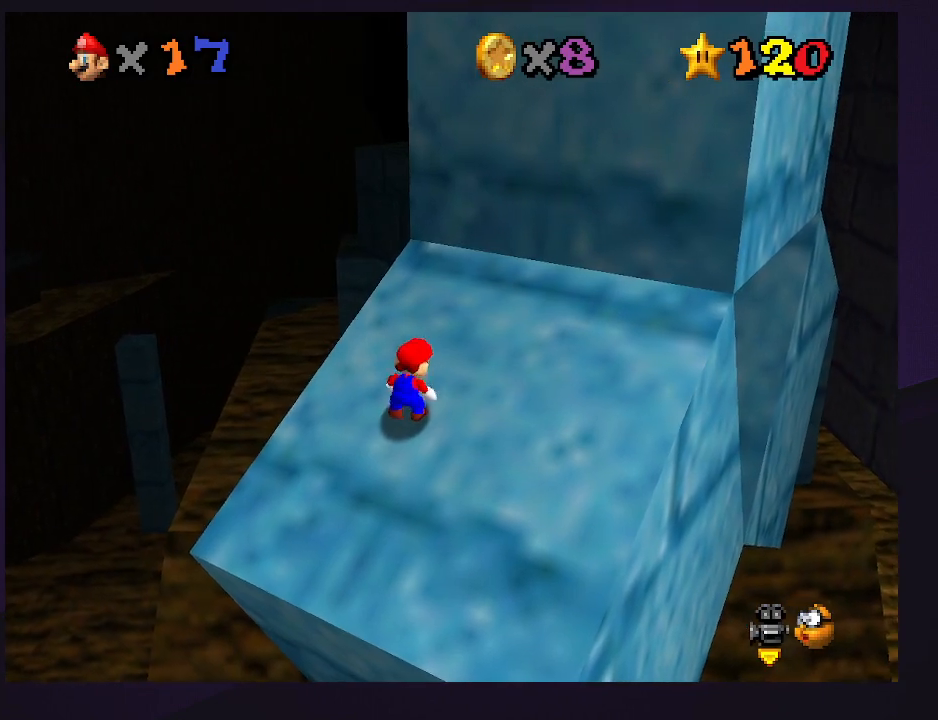
{"buttons": [], "left_stick": "center", "events": []}